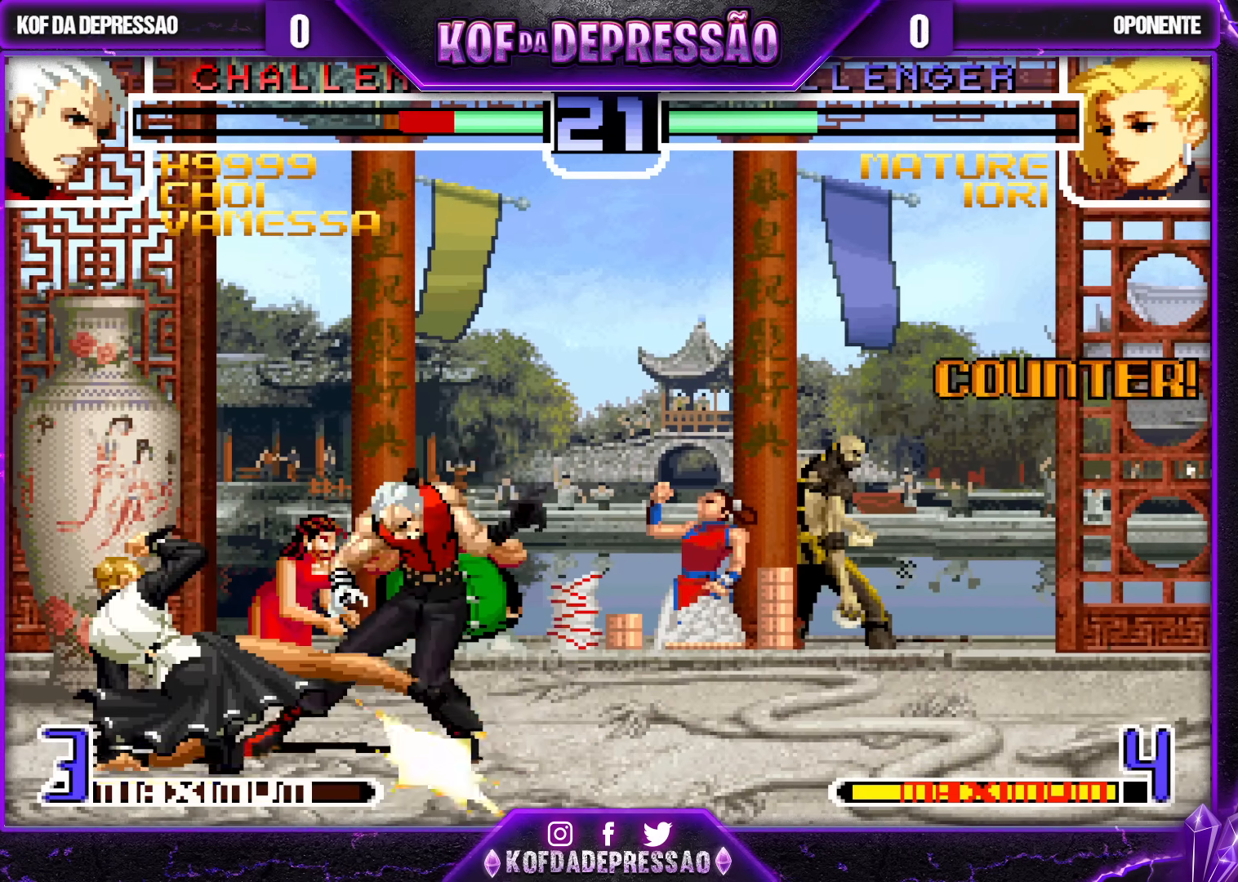
Gameplay with a controller (arcade stick); each line is a JSON object with the inputs held at the frame after it (dt_ms = milliseconds from this image to that frame). "events" lists button and stick changes between this image and that frame as [ms after this image, input, new state], when the widget could be followed in between. Not read: L3 R3.
{"dt_ms": 500, "buttons": [], "left_stick": "center", "events": [[350, "left_stick", "center"]]}
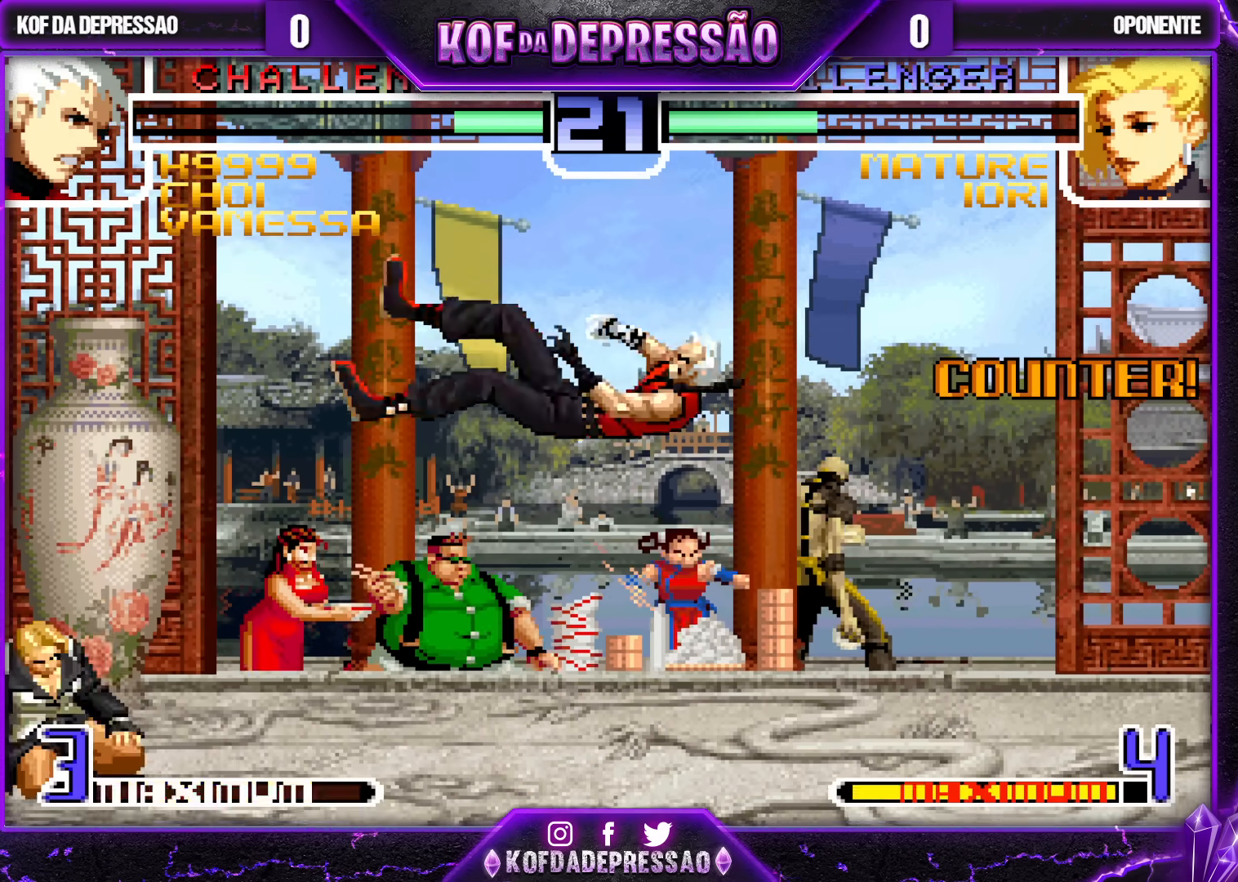
{"dt_ms": 500, "buttons": [], "left_stick": "up-left", "events": [[150, "SQUARE", "down"], [150, "TRIANGLE", "down"], [217, "SQUARE", "up"], [217, "TRIANGLE", "up"], [350, "left_stick", "down"], [450, "left_stick", "up-left"]]}
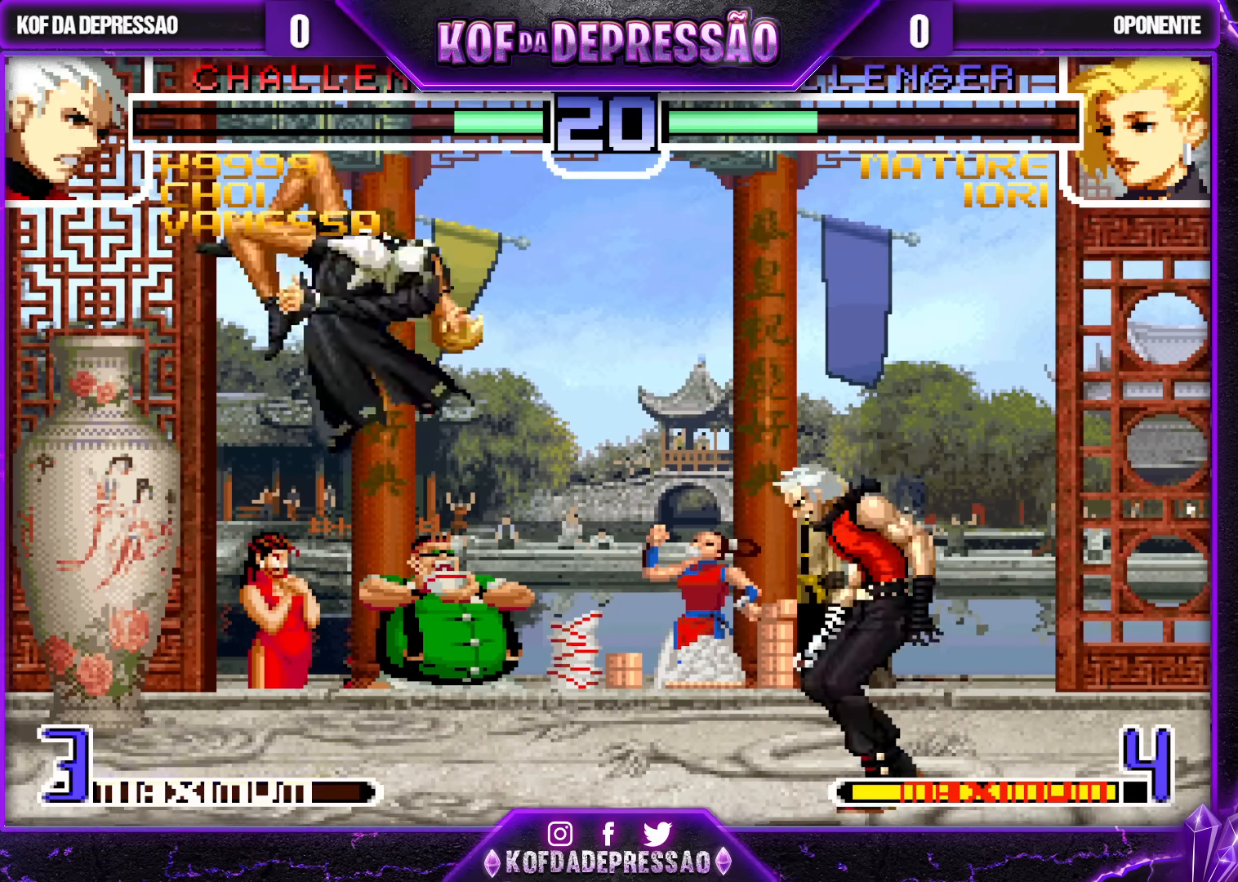
{"dt_ms": 500, "buttons": [], "left_stick": "up-left", "events": [[50, "CROSS", "down"], [50, "R1", "down"], [117, "CROSS", "up"], [117, "R1", "up"]]}
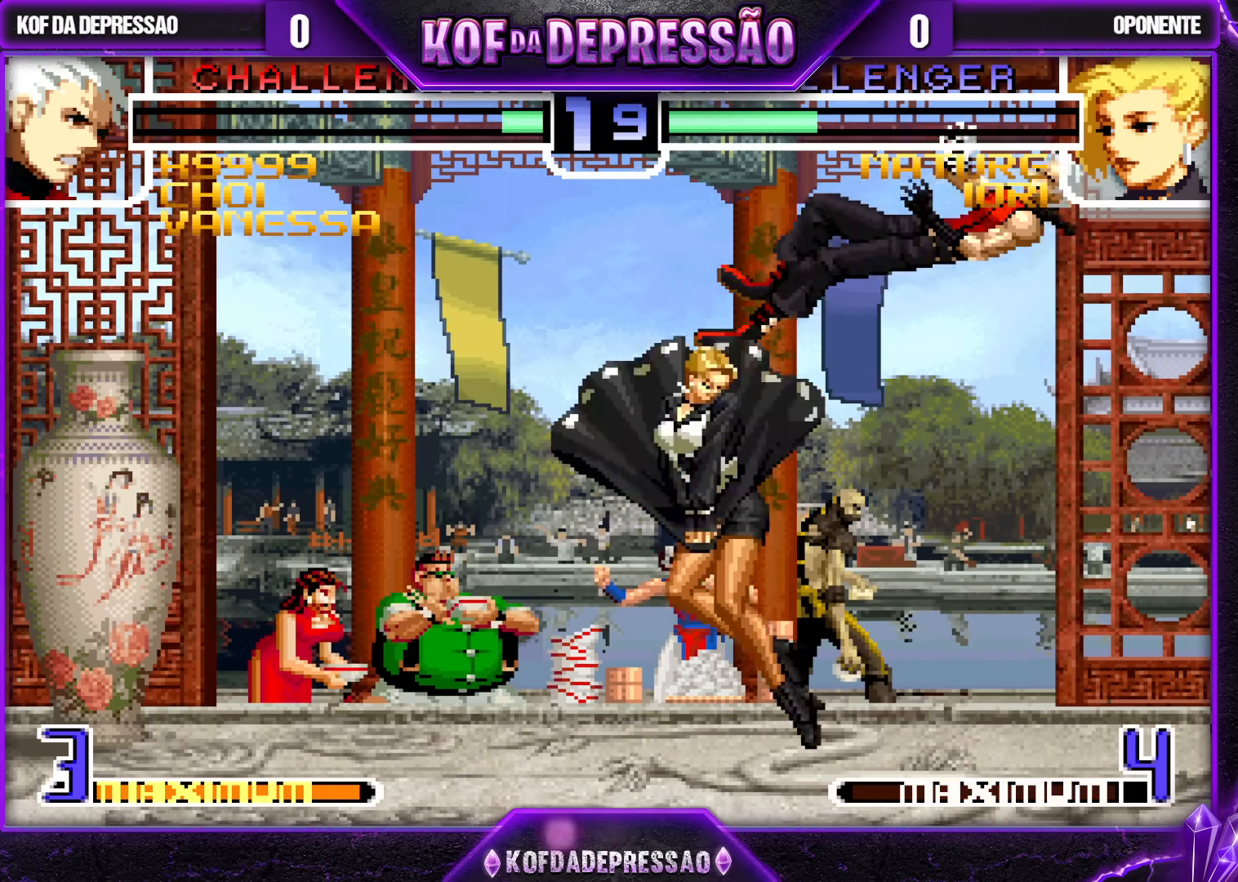
{"dt_ms": 500, "buttons": ["SQUARE", "TRIANGLE"], "left_stick": "right", "events": [[83, "left_stick", "center"], [217, "left_stick", "right"], [433, "SQUARE", "down"], [433, "TRIANGLE", "down"]]}
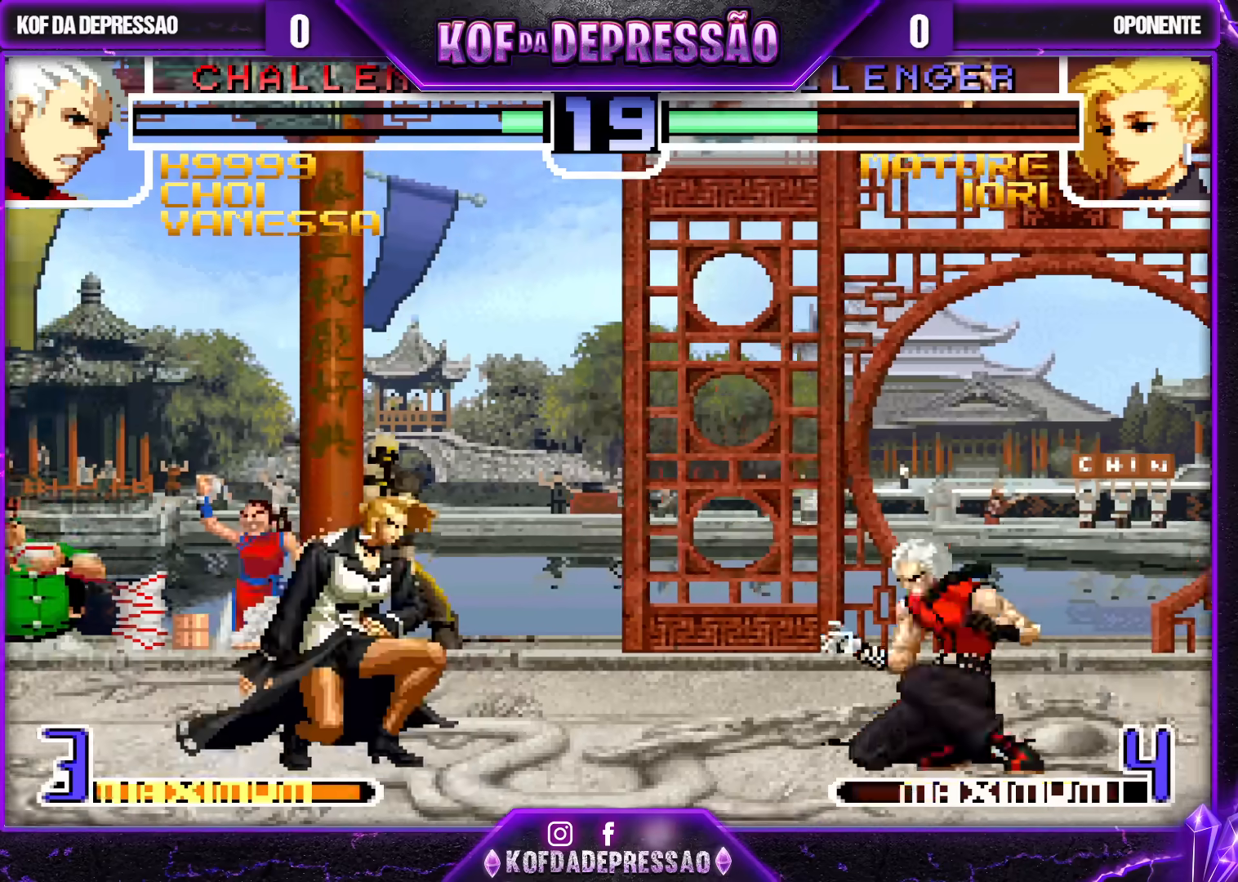
{"dt_ms": 500, "buttons": [], "left_stick": "down-right", "events": [[17, "SQUARE", "up"], [17, "TRIANGLE", "up"], [217, "left_stick", "center"], [417, "left_stick", "down-right"]]}
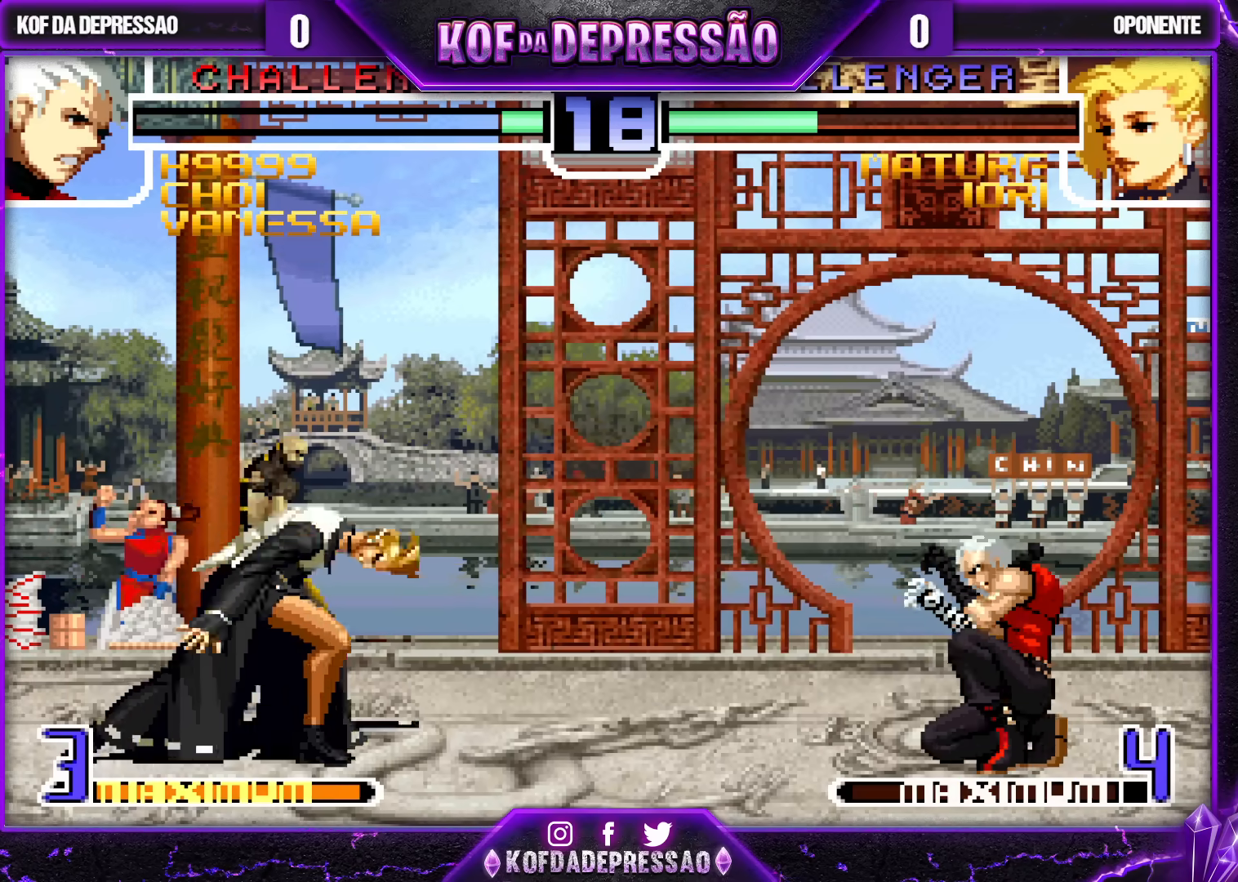
{"dt_ms": 500, "buttons": [], "left_stick": "down-right", "events": []}
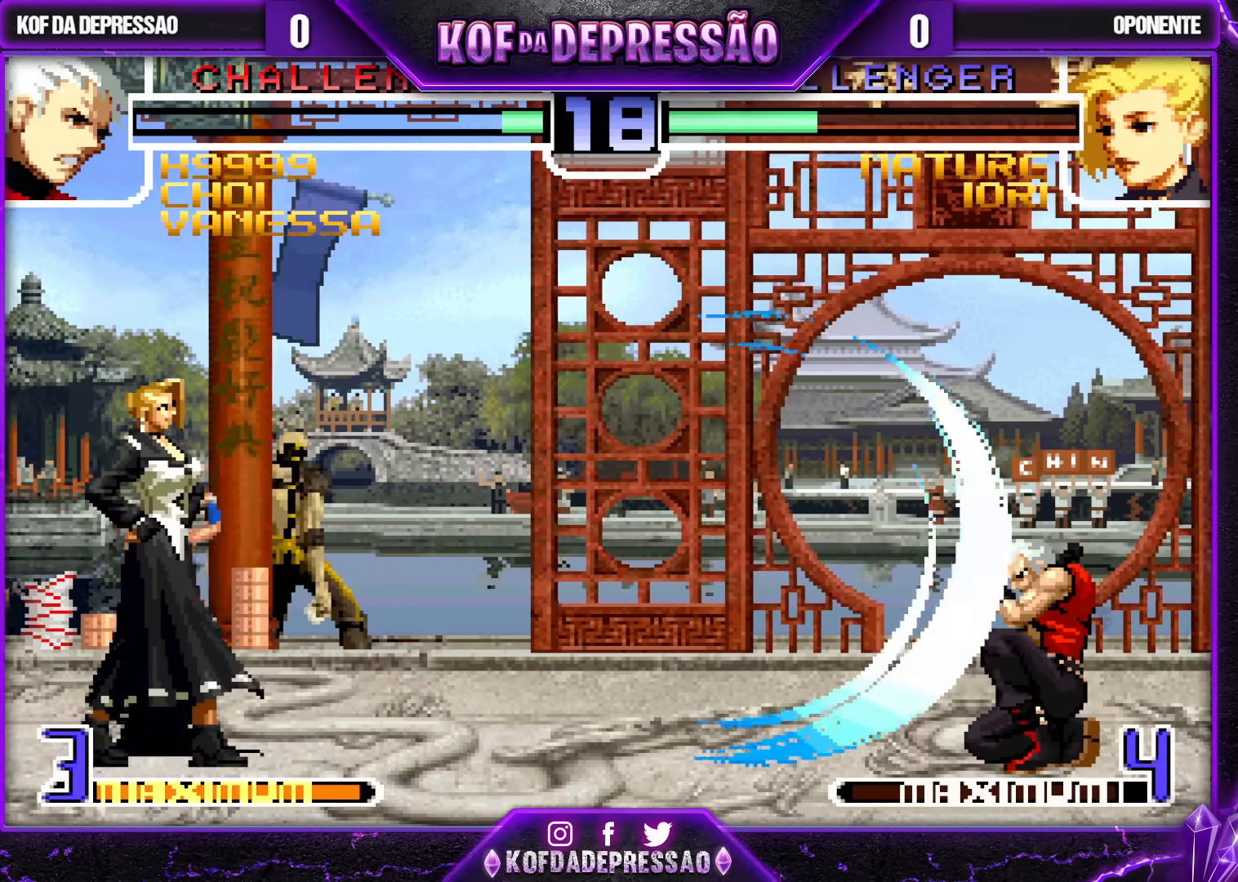
{"dt_ms": 500, "buttons": [], "left_stick": "center", "events": [[17, "left_stick", "center"], [33, "SQUARE", "down"], [33, "TRIANGLE", "down"], [117, "SQUARE", "up"], [117, "TRIANGLE", "up"]]}
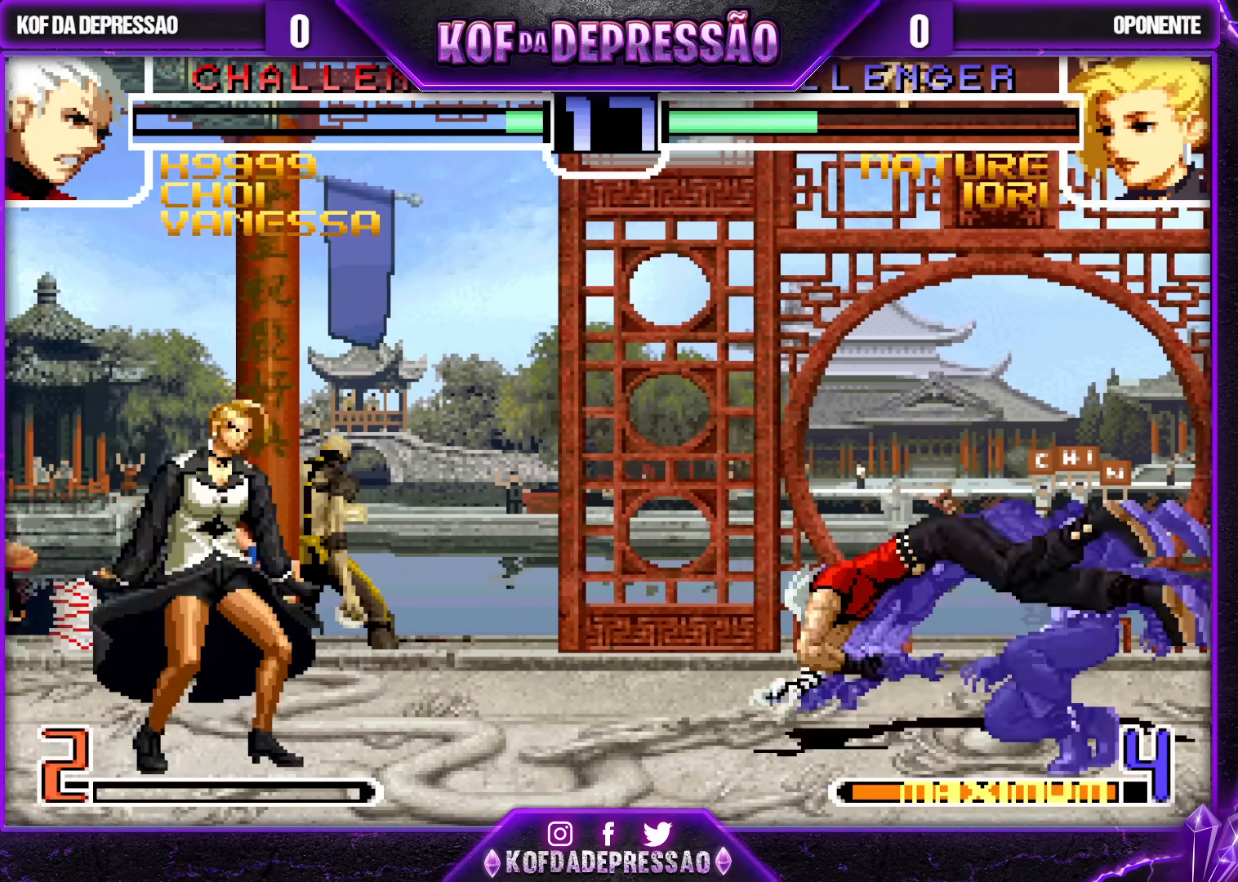
{"dt_ms": 500, "buttons": ["R1"], "left_stick": "up-left", "events": [[233, "left_stick", "down-right"], [333, "left_stick", "up-left"], [383, "R1", "down"]]}
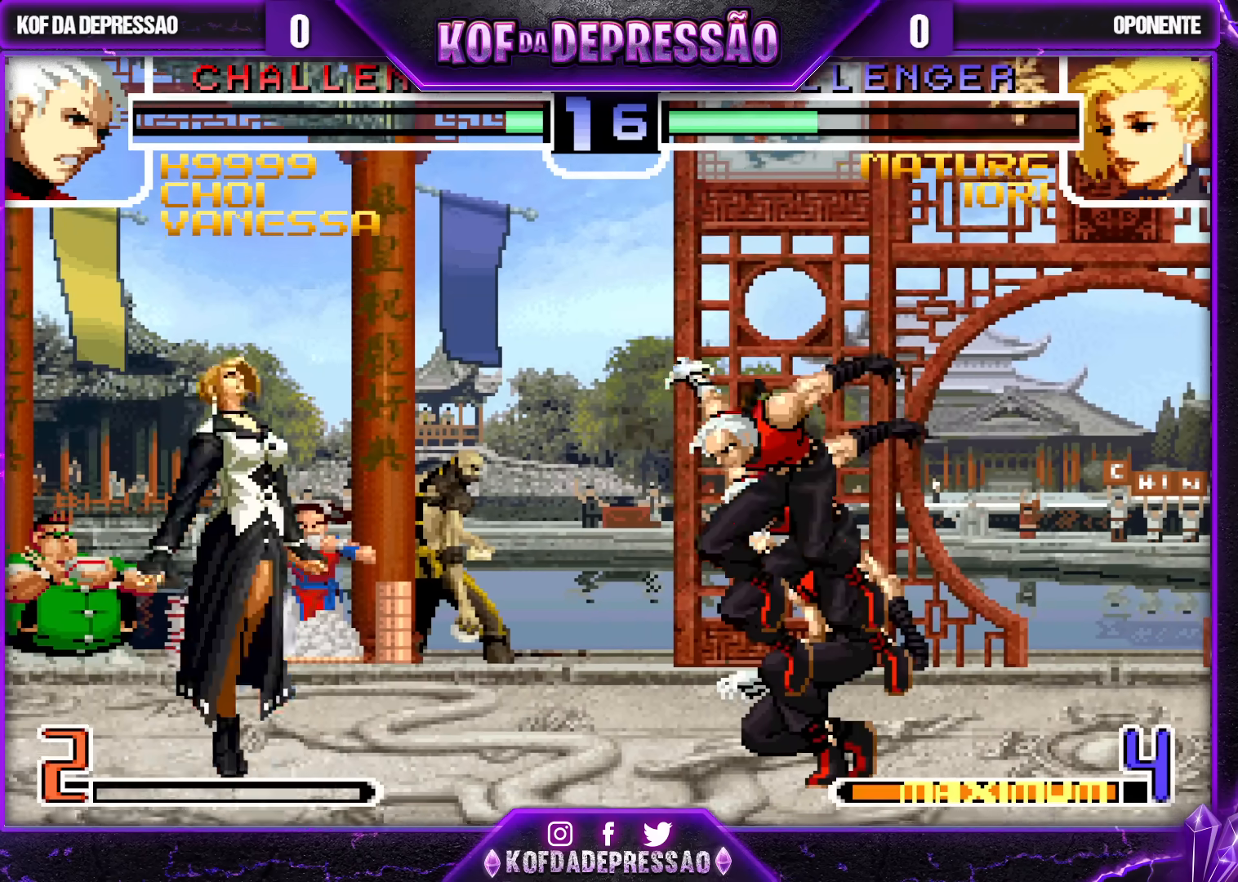
{"dt_ms": 500, "buttons": ["TRIANGLE"], "left_stick": "down-left", "events": [[17, "R1", "up"], [183, "left_stick", "center"], [433, "left_stick", "left"], [483, "left_stick", "down-left"], [500, "TRIANGLE", "down"]]}
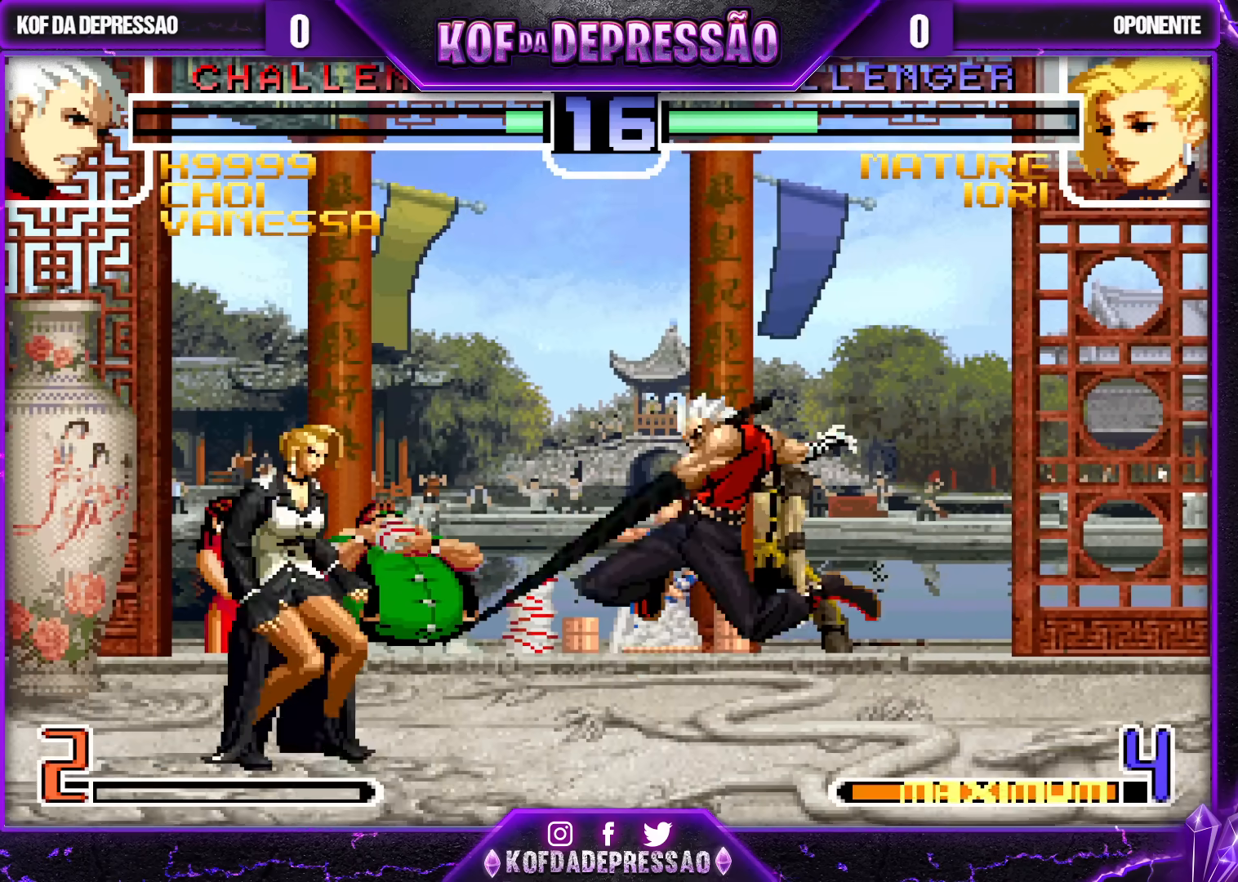
{"dt_ms": 500, "buttons": [], "left_stick": "center", "events": [[67, "TRIANGLE", "up"], [283, "R1", "down"], [283, "TRIANGLE", "down"], [317, "R1", "up"], [317, "TRIANGLE", "up"], [367, "left_stick", "center"]]}
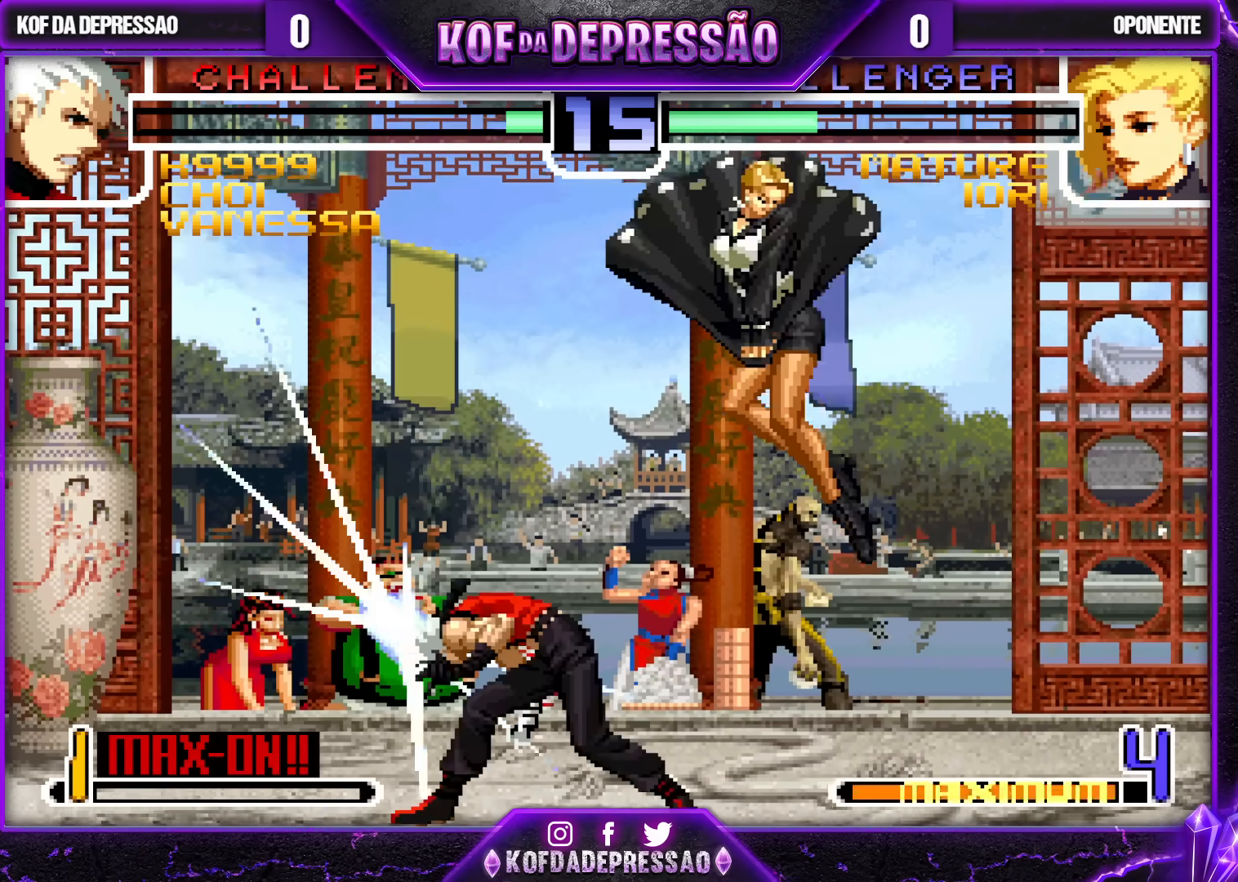
{"dt_ms": 500, "buttons": [], "left_stick": "down-left", "events": [[50, "left_stick", "right"], [150, "left_stick", "center"], [217, "left_stick", "left"], [283, "left_stick", "down-left"]]}
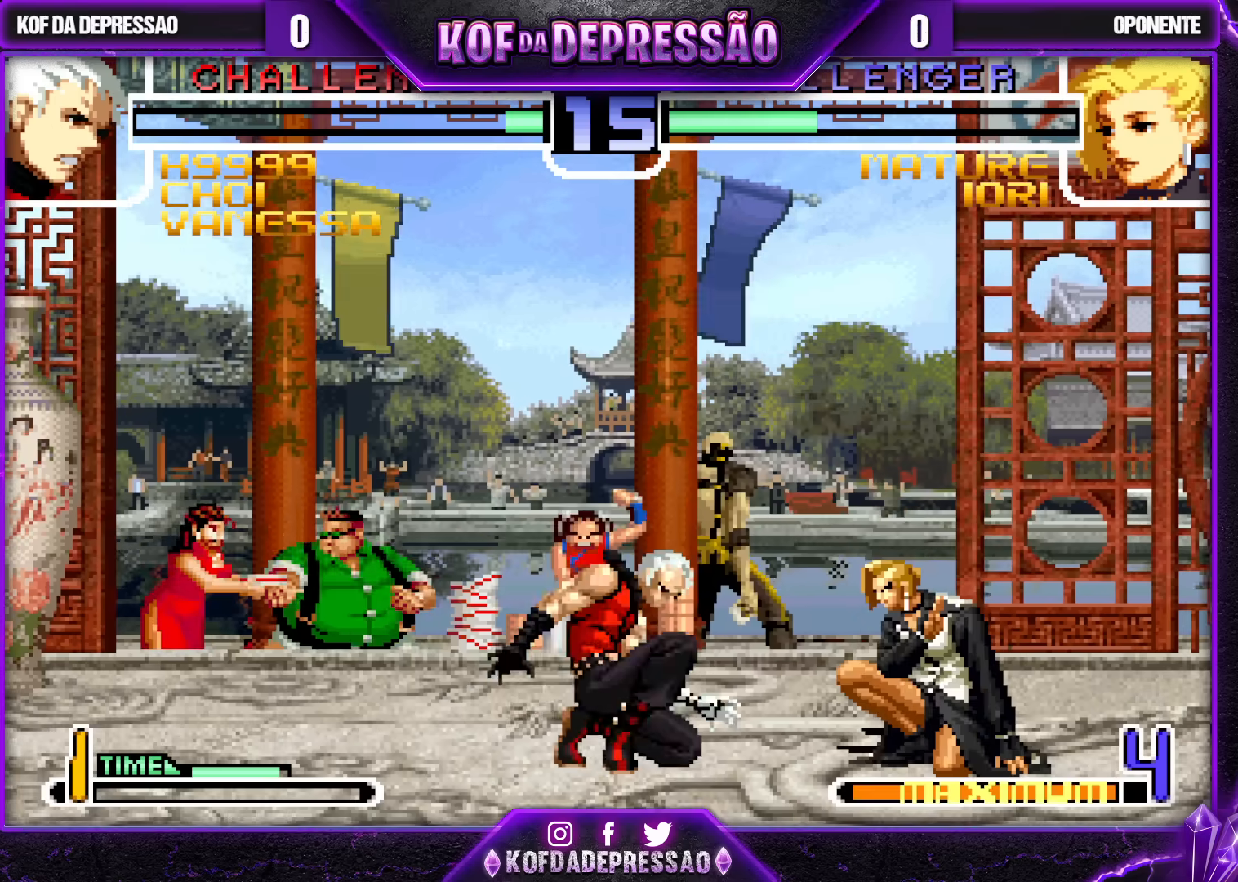
{"dt_ms": 500, "buttons": [], "left_stick": "left", "events": [[200, "SQUARE", "down"], [200, "TRIANGLE", "down"], [200, "left_stick", "left"], [283, "SQUARE", "up"], [283, "TRIANGLE", "up"]]}
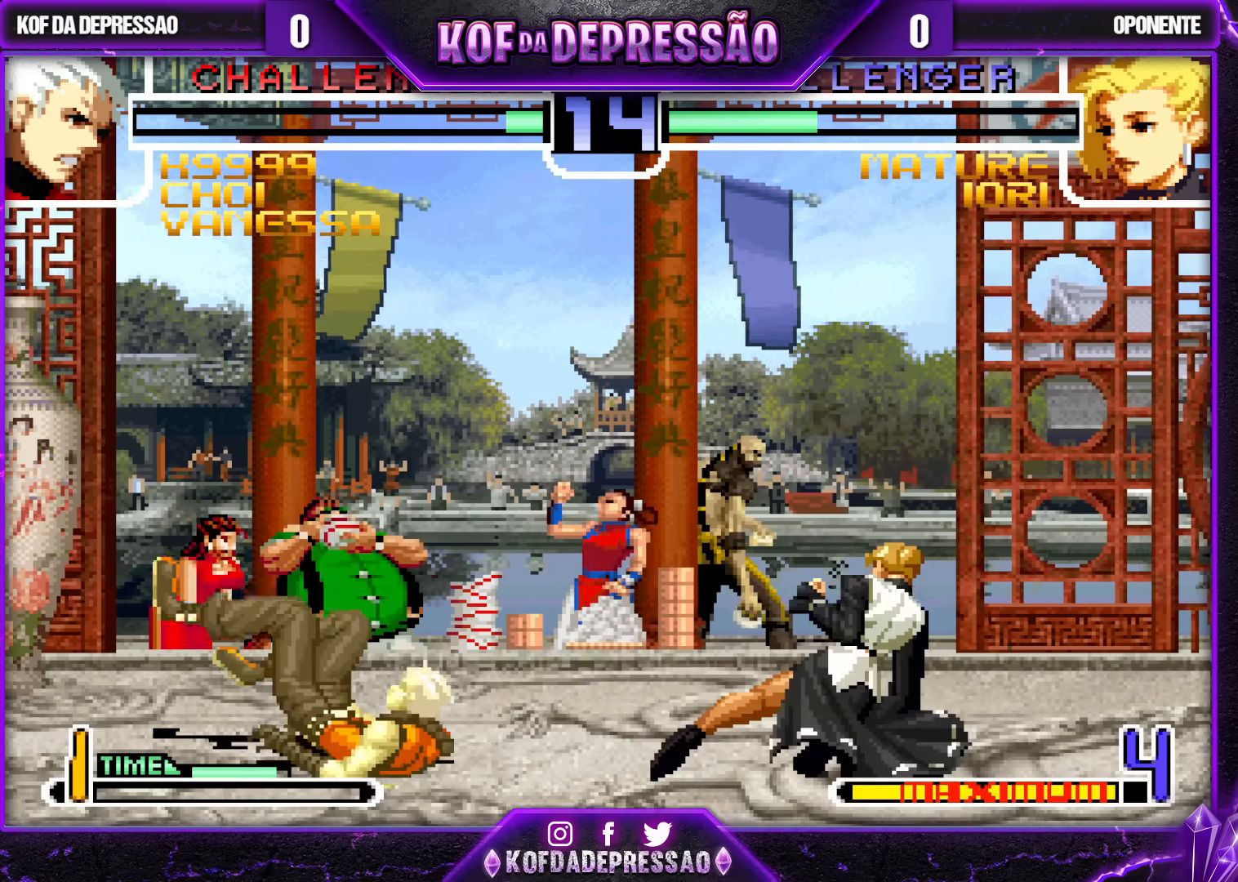
{"dt_ms": 500, "buttons": ["R1"], "left_stick": "down", "events": [[33, "left_stick", "center"], [100, "left_stick", "right"], [167, "left_stick", "center"], [217, "left_stick", "right"], [383, "R1", "down"], [383, "left_stick", "down"]]}
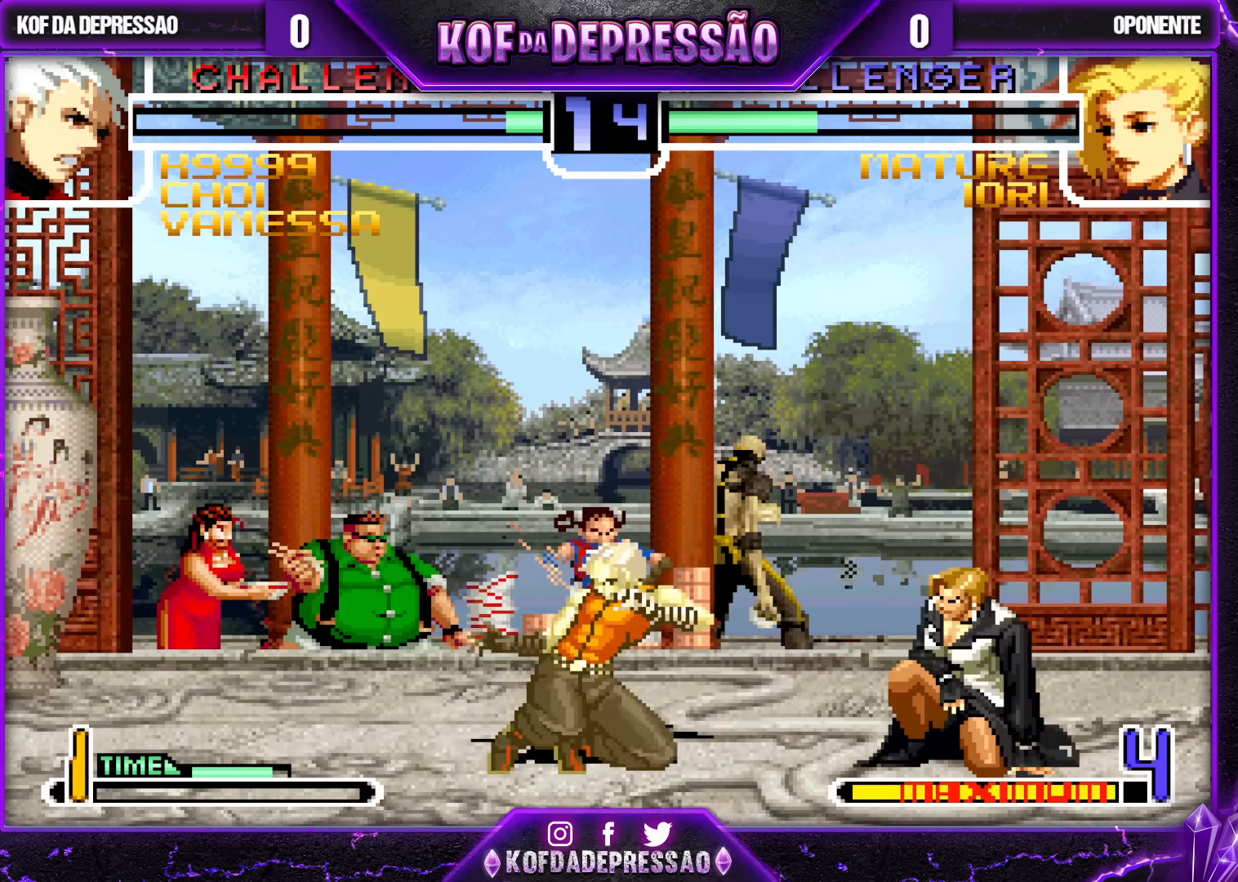
{"dt_ms": 500, "buttons": [], "left_stick": "center", "events": [[17, "R1", "up"], [400, "left_stick", "center"]]}
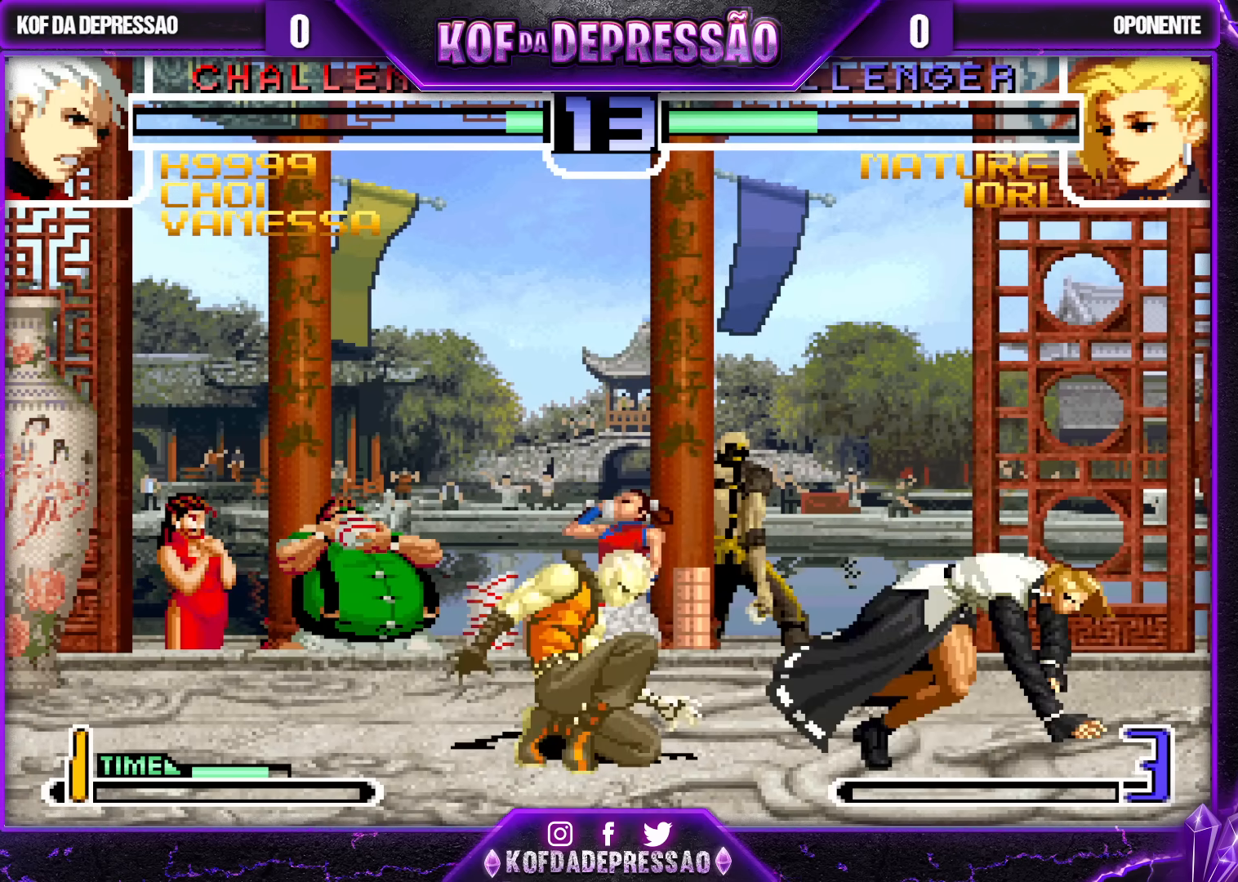
{"dt_ms": 500, "buttons": [], "left_stick": "center", "events": [[17, "left_stick", "right"], [100, "R1", "down"], [117, "left_stick", "down-right"], [183, "R1", "up"], [417, "left_stick", "center"]]}
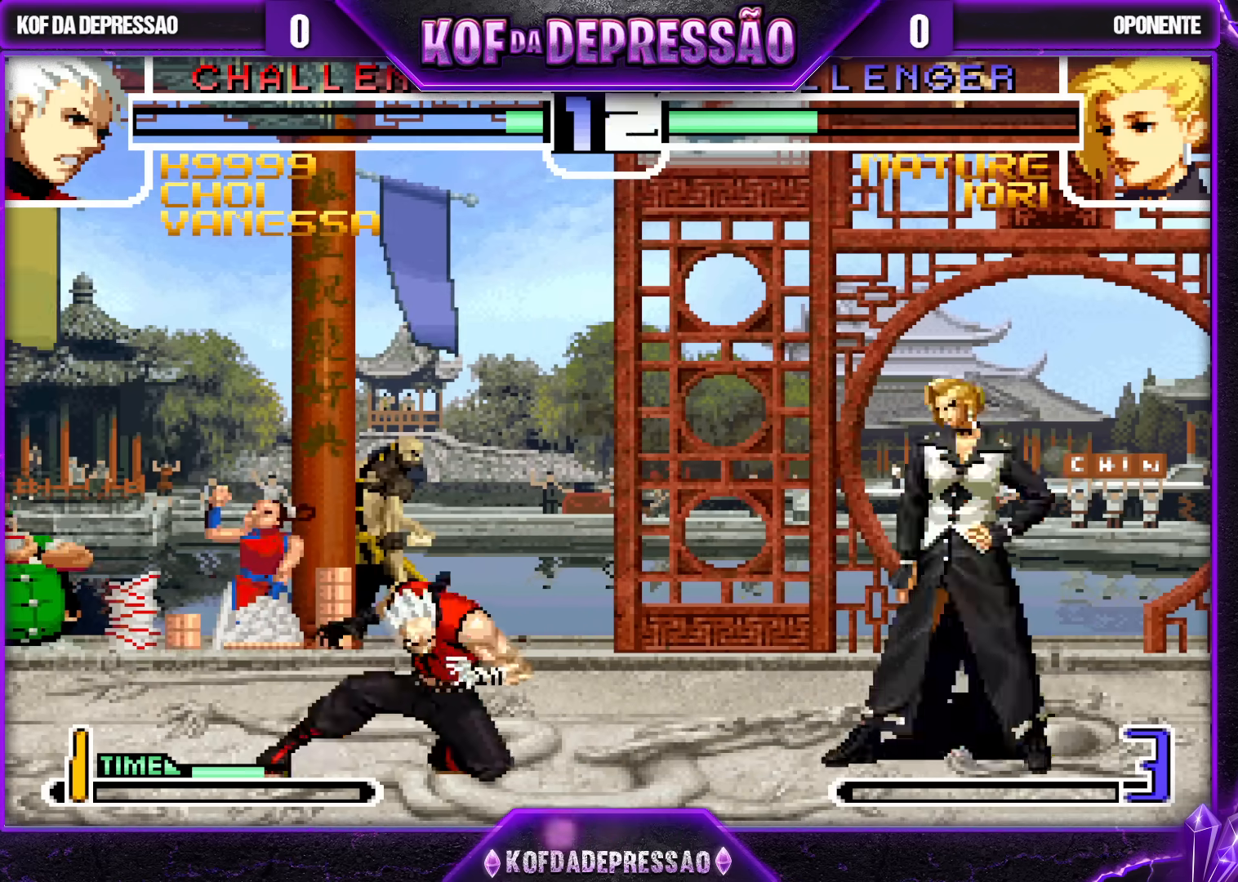
{"dt_ms": 500, "buttons": [], "left_stick": "right", "events": [[150, "left_stick", "left"], [333, "left_stick", "center"], [383, "left_stick", "right"]]}
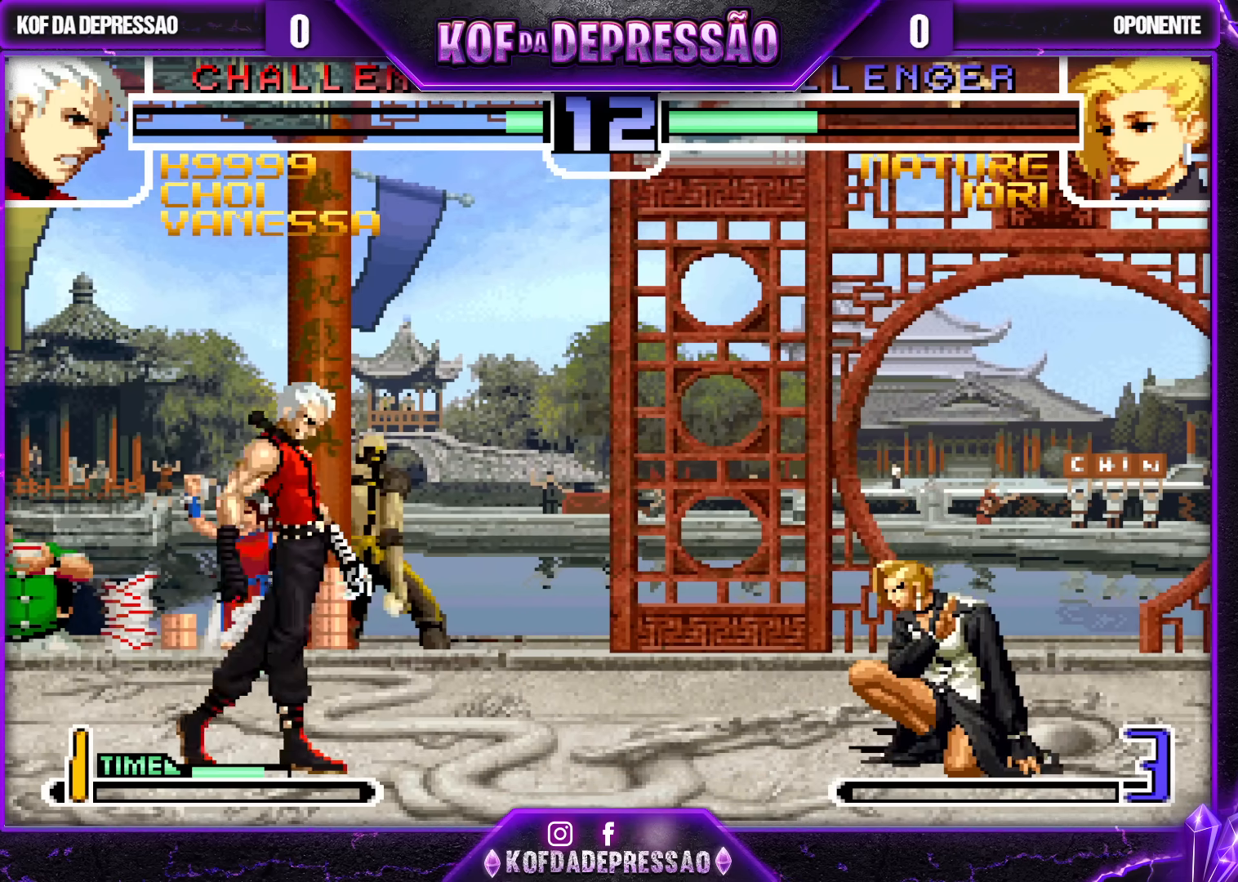
{"dt_ms": 500, "buttons": [], "left_stick": "up-left", "events": [[100, "left_stick", "up-right"], [283, "CROSS", "down"], [283, "R1", "down"], [350, "CROSS", "up"], [367, "R1", "up"], [417, "left_stick", "right"], [483, "left_stick", "up-left"]]}
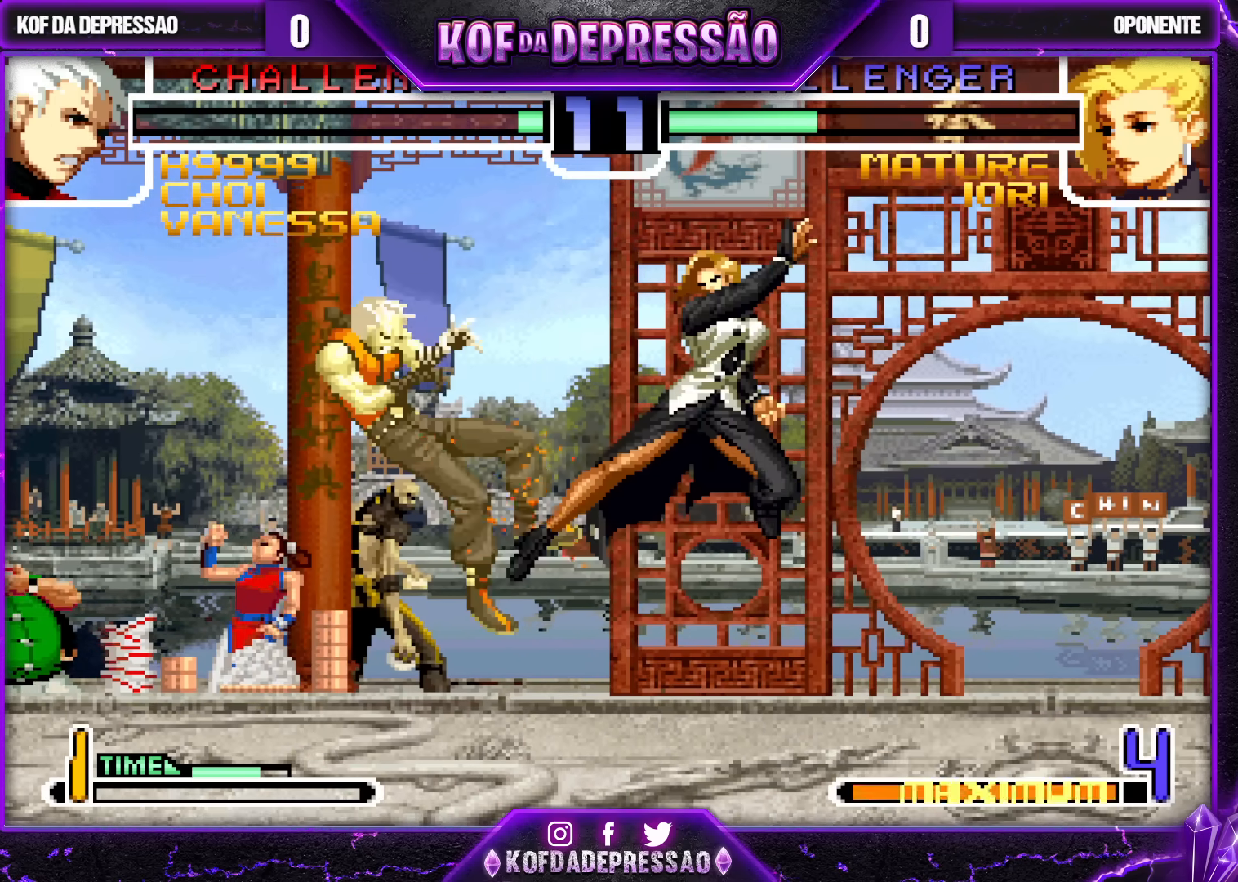
{"dt_ms": 500, "buttons": [], "left_stick": "down", "events": [[183, "left_stick", "right"], [250, "left_stick", "center"], [483, "left_stick", "down"]]}
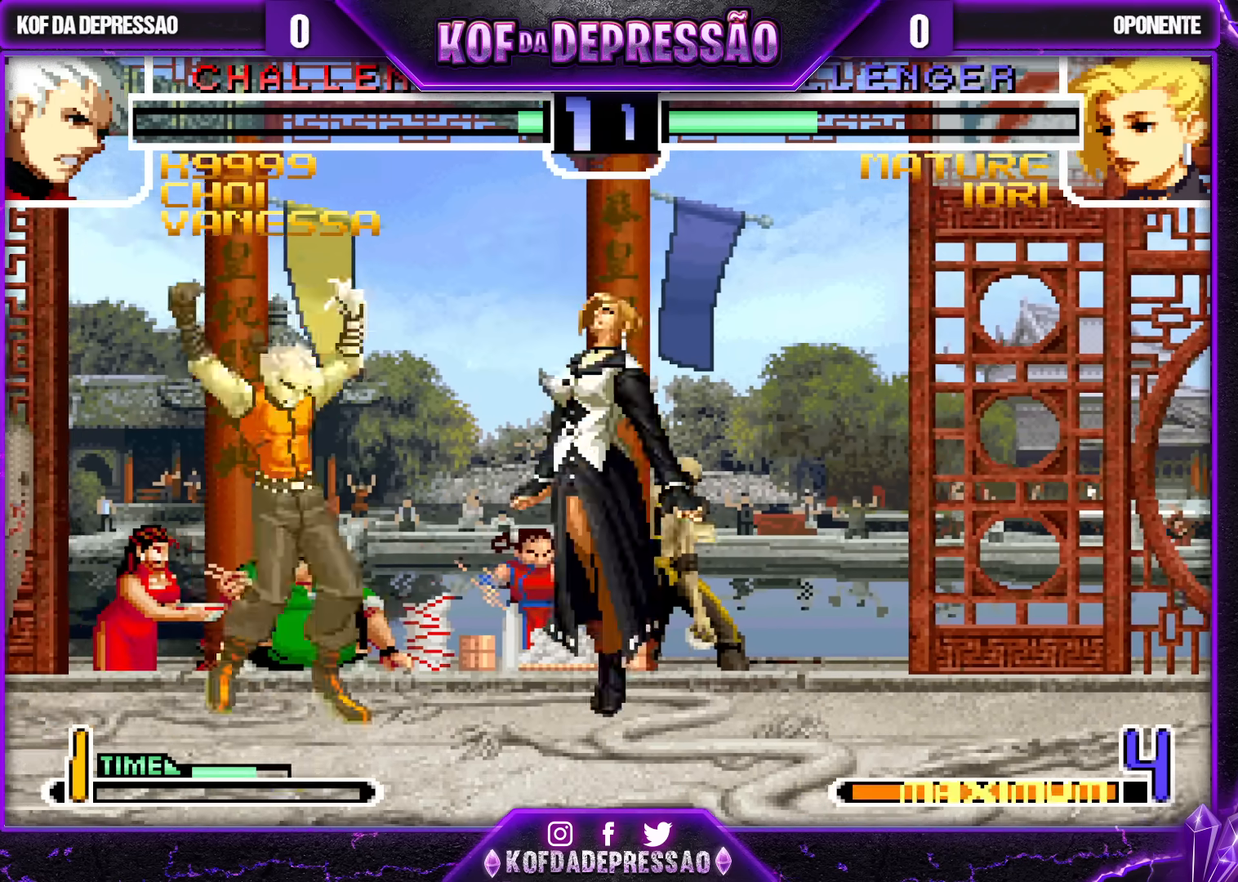
{"dt_ms": 1000, "buttons": ["CROSS", "R1"], "left_stick": "down-left"}
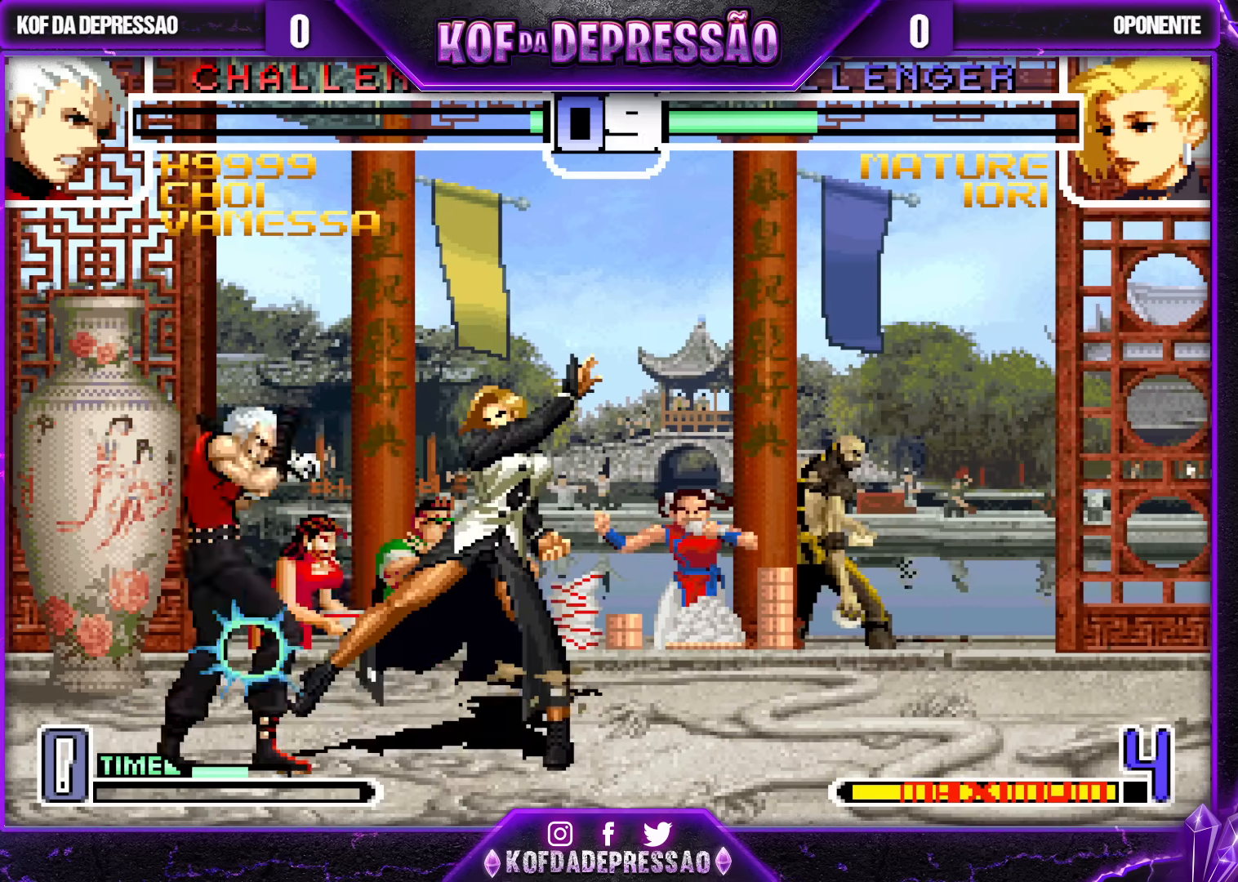
{"dt_ms": 500, "buttons": [], "left_stick": "down-left", "events": [[17, "CROSS", "up"], [17, "R1", "up"]]}
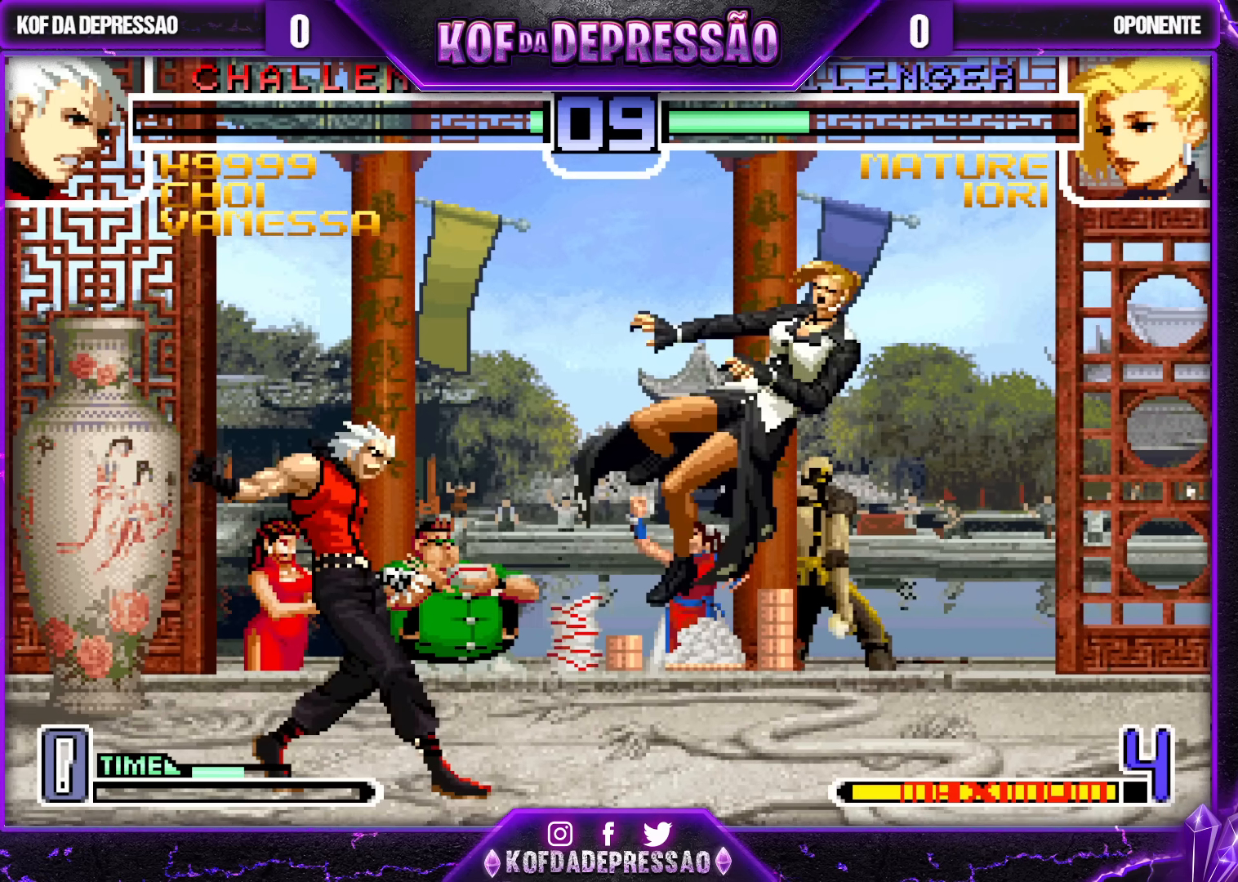
{"dt_ms": 500, "buttons": [], "left_stick": "center", "events": [[83, "left_stick", "center"], [150, "left_stick", "down-right"], [250, "left_stick", "up-right"], [483, "left_stick", "center"]]}
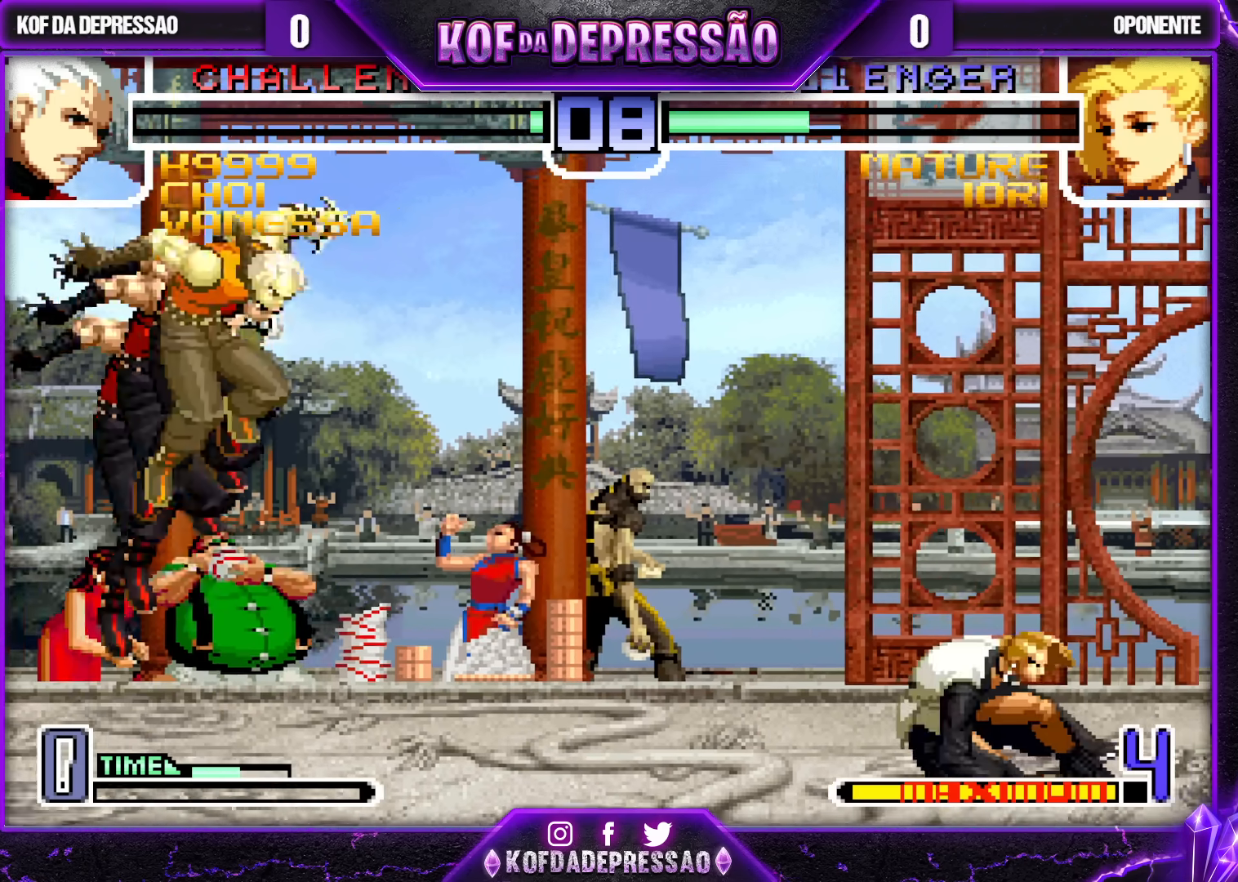
{"dt_ms": 500, "buttons": ["CROSS"], "left_stick": "left"}
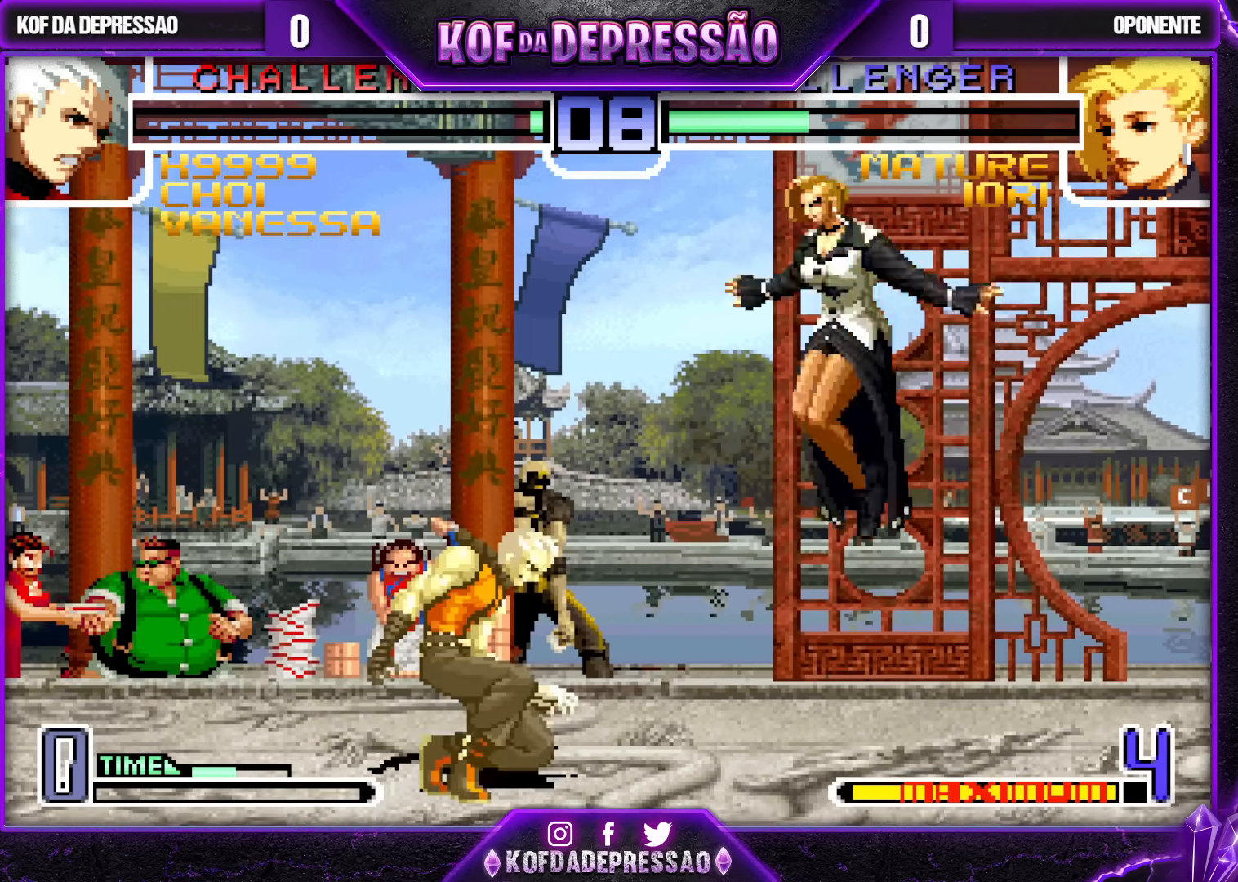
{"dt_ms": 500, "buttons": [], "left_stick": "left", "events": [[33, "CROSS", "up"]]}
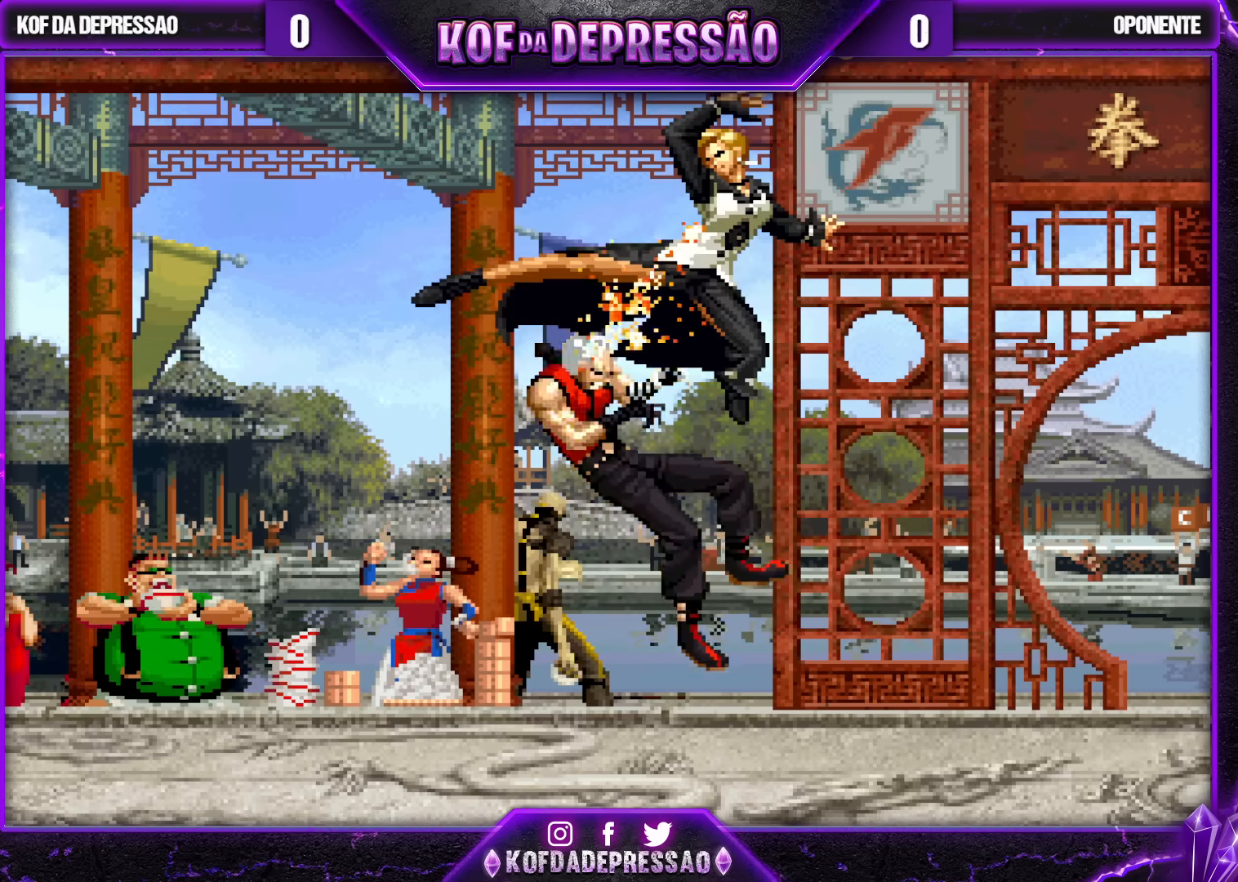
{"dt_ms": 500, "buttons": [], "left_stick": "left", "events": []}
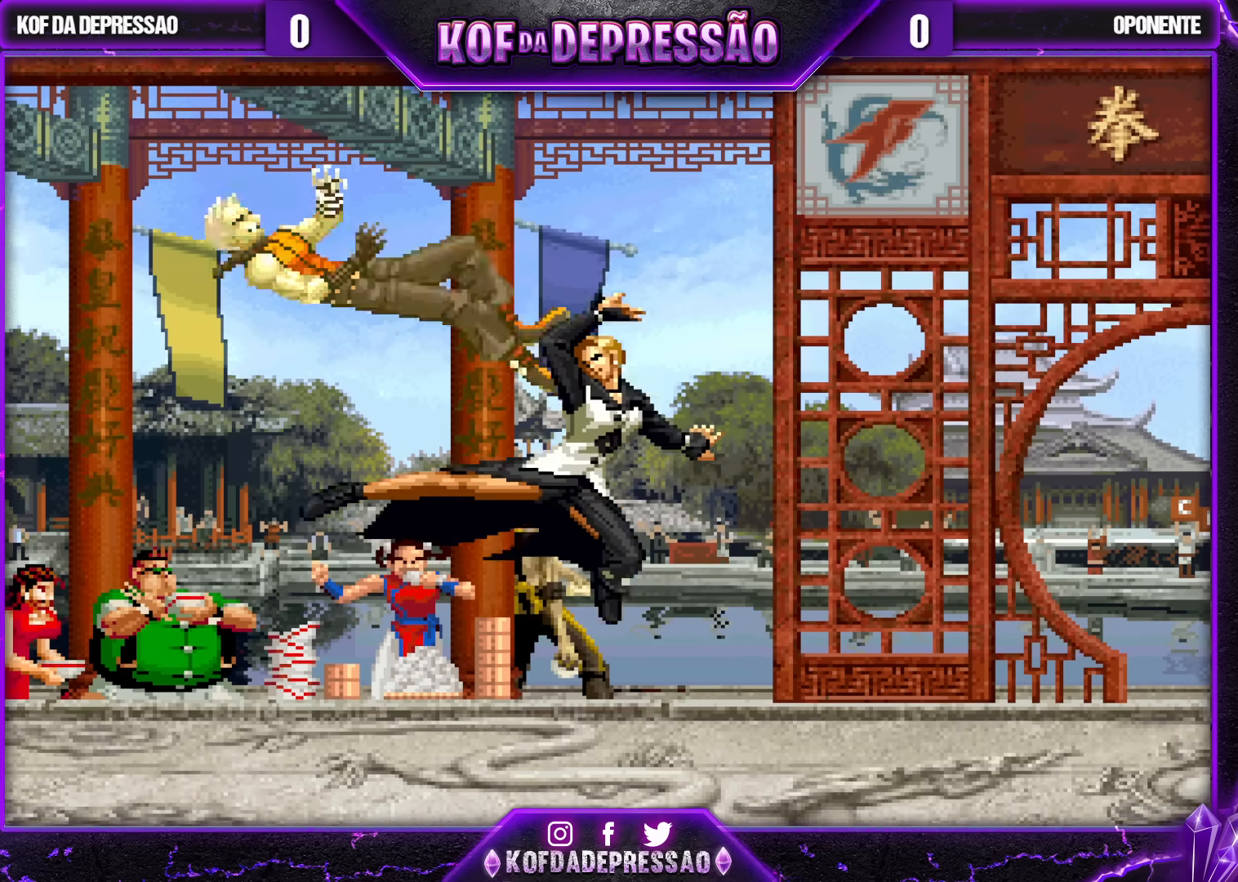
{"dt_ms": 500, "buttons": ["TRIANGLE"], "left_stick": "center", "events": [[283, "left_stick", "center"], [483, "TRIANGLE", "down"]]}
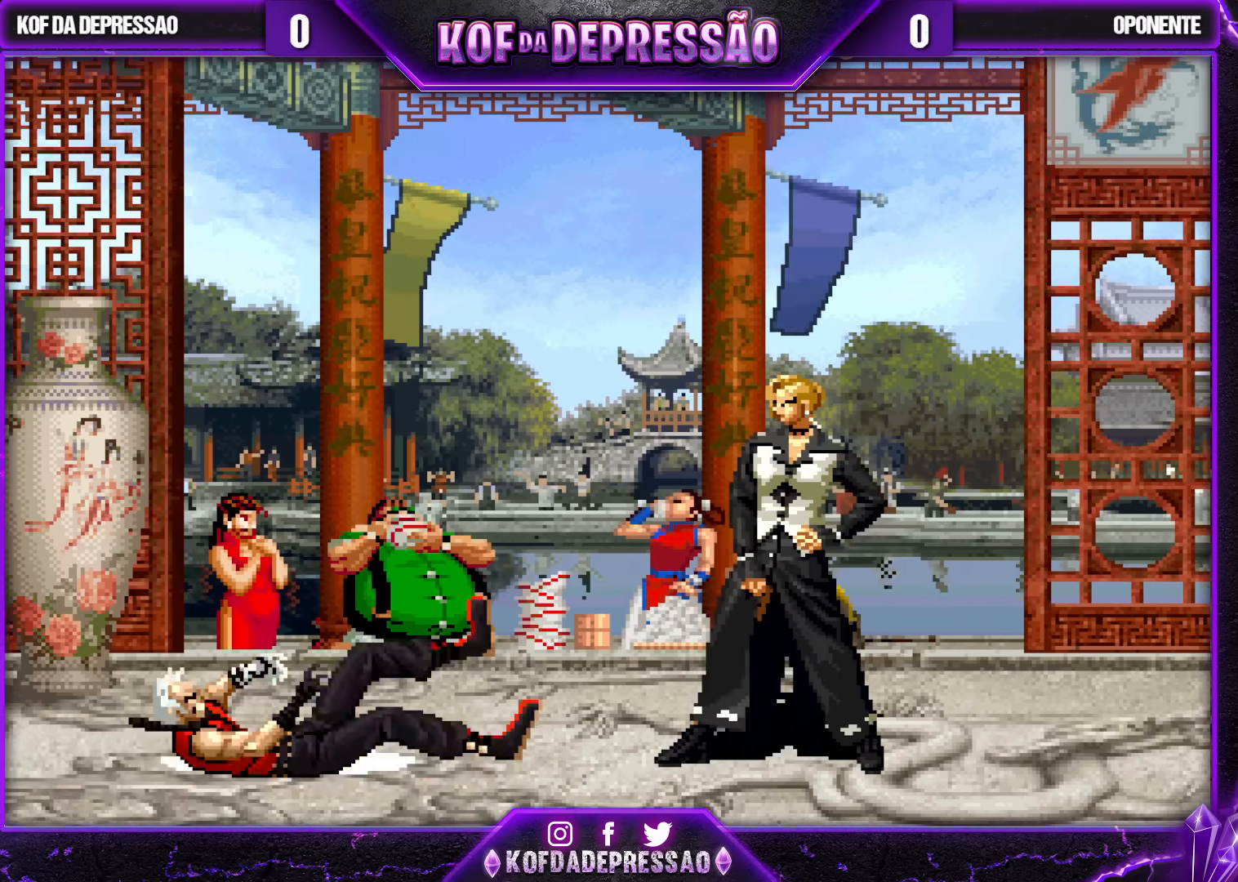
{"dt_ms": 500, "buttons": [], "left_stick": "center", "events": [[17, "TRIANGLE", "up"], [150, "TRIANGLE", "down"], [200, "TRIANGLE", "up"], [300, "TRIANGLE", "down"], [367, "TRIANGLE", "up"]]}
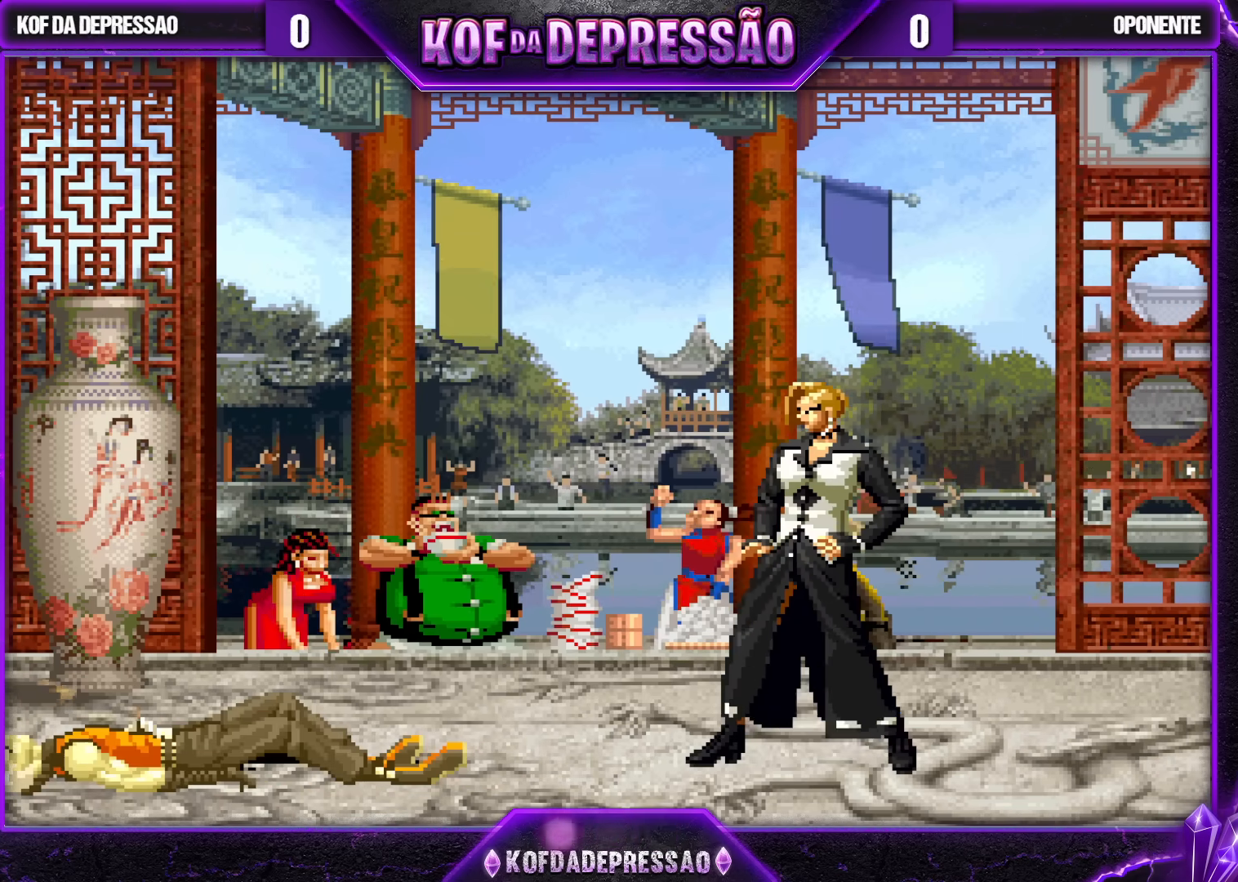
{"dt_ms": 500, "buttons": [], "left_stick": "center", "events": [[67, "TRIANGLE", "down"], [133, "TRIANGLE", "up"], [300, "TRIANGLE", "down"], [333, "TRIANGLE", "up"]]}
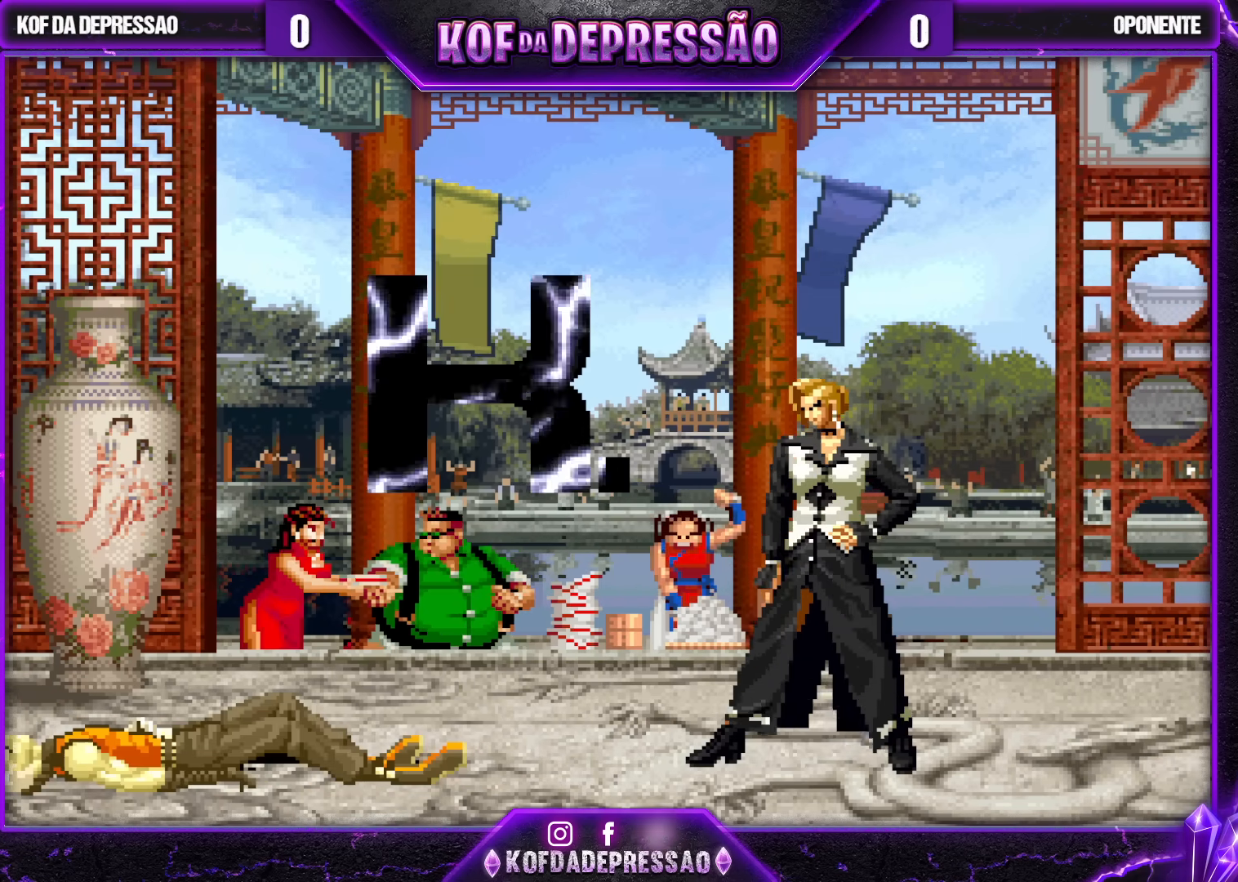
{"dt_ms": 500, "buttons": [], "left_stick": "center", "events": []}